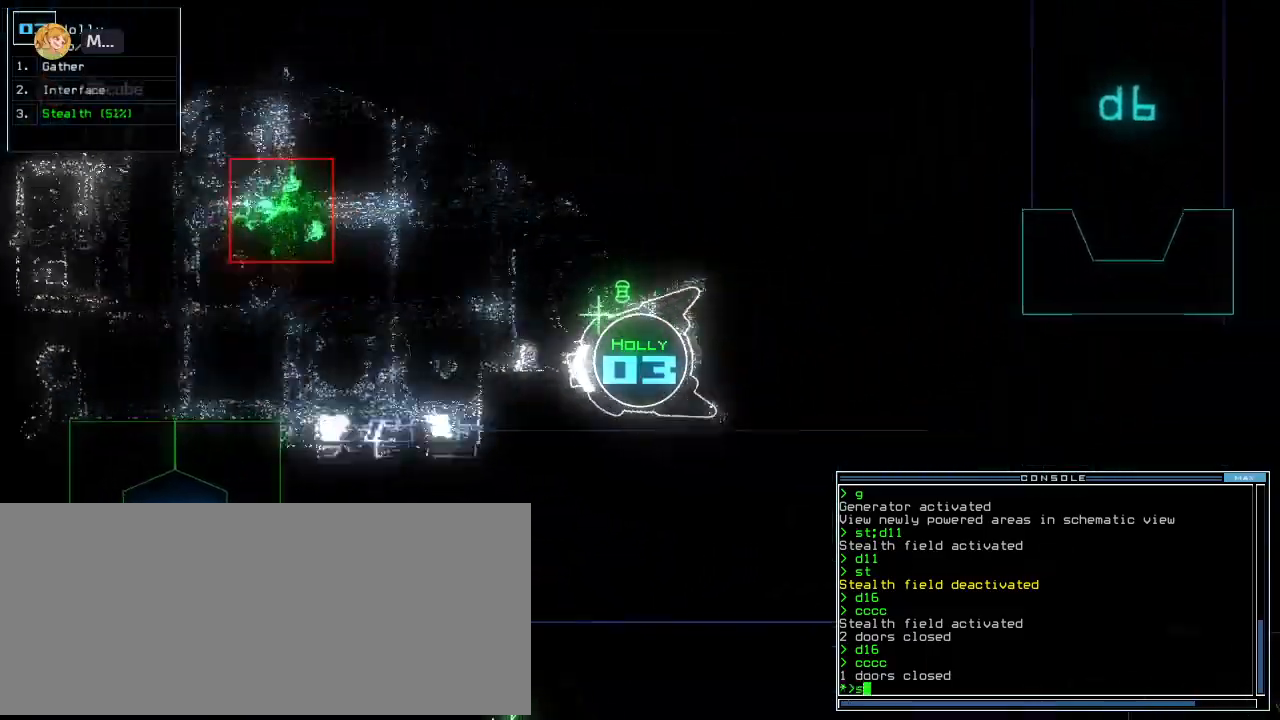
Gameplay with keyboard; each line is a JSON object with the keys held at the frame after it. "events" lists presses ("down") and releases ("up") of ".", "0", "1", "2", "3", "4", "5", "6", "7", "8", "9", "a", "b", "backspace", "c", "caps_lock", "comma", "ctrl_l", "ctrl_r", "d", "down", "e", "equals", "escape", "f", "f10", "g", "h", "i", "j", "k", "l", "left", "m", "minus", "n", "o", "p", "q", "quote", "r", "return", "right", "s", "semicolon", "shift_l", "shift_r", "space", "t", "tab", "tilde", "u", "up", "v", "w", "x", "y" and "z" between this image and that frame as [ms after this image, input, new state], when the widget could be followed in between. No other keys are recorded. Mouse input is not recorded. Not read: other_keys.
{"keys": ["left", "up"], "events": [[20, "s", "up"], [80, "t", "up"], [100, "down", "up"], [140, "return", "down"], [200, "return", "up"], [440, "left", "down"], [460, "up", "down"]]}
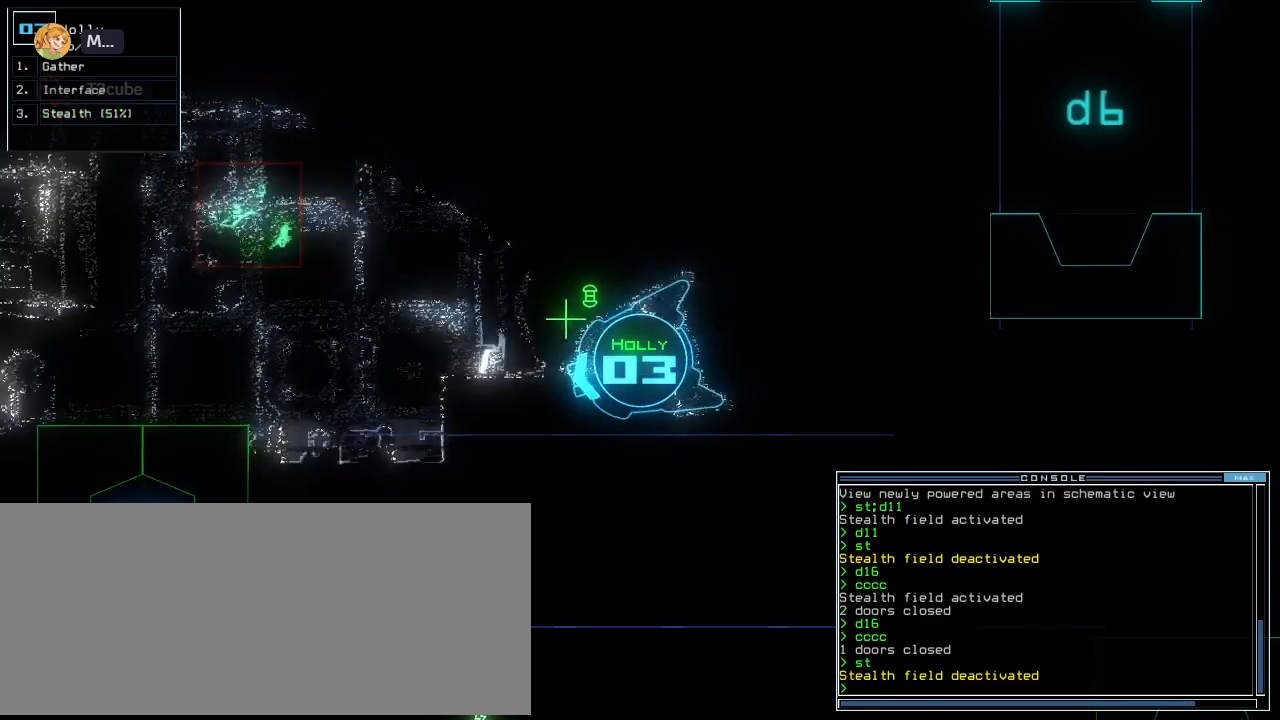
{"keys": [], "events": [[260, "left", "up"], [300, "up", "up"], [340, "g", "down"], [400, "return", "down"], [440, "g", "up"], [460, "return", "up"]]}
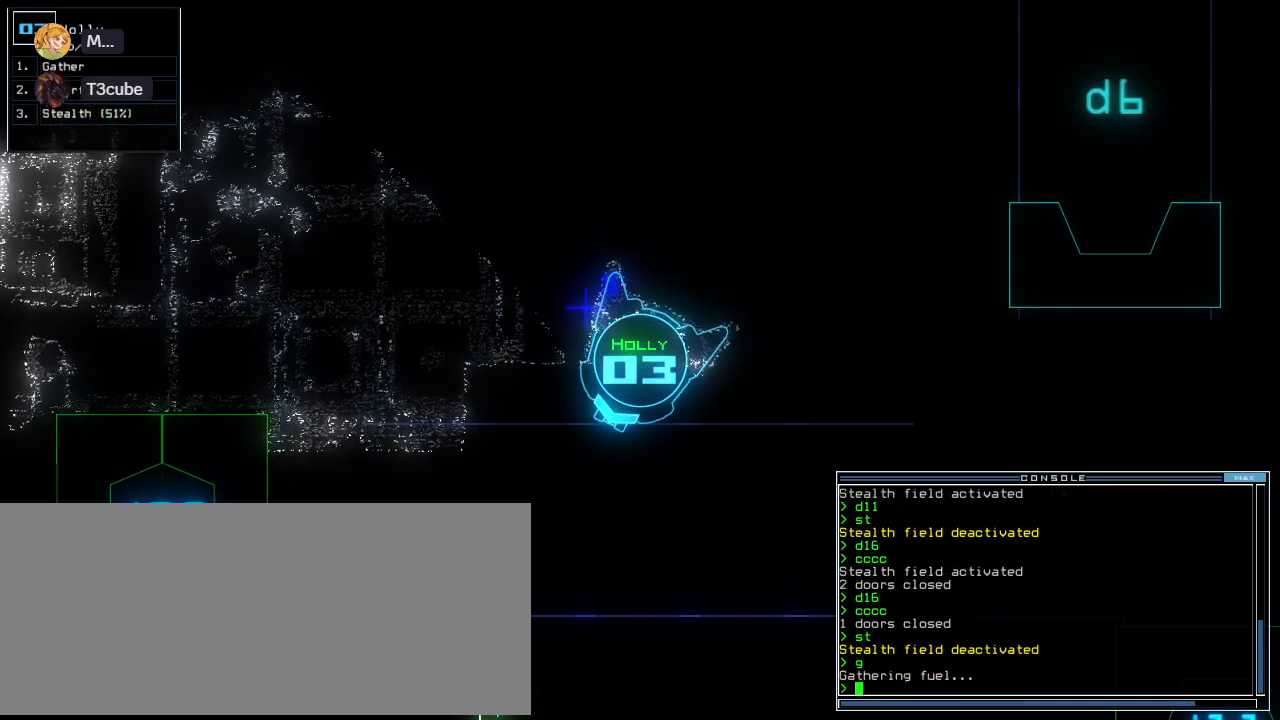
{"keys": [], "events": [[60, "space", "down"], [140, "space", "up"]]}
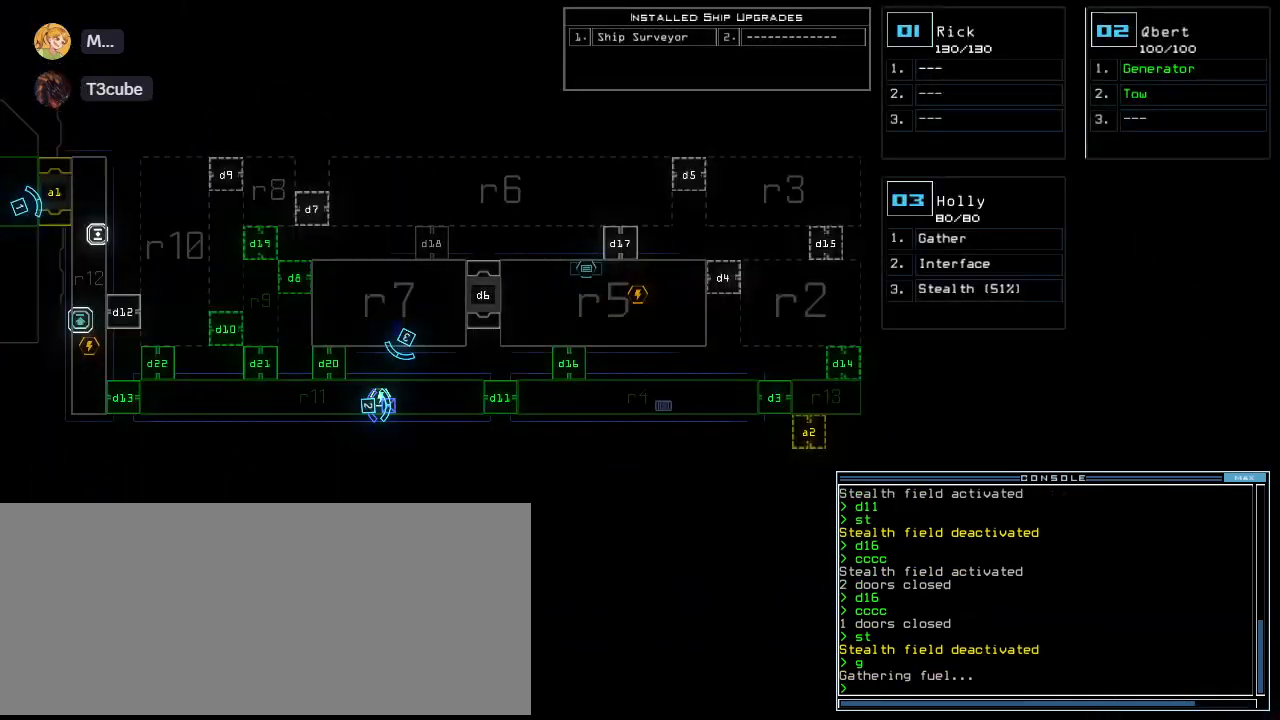
{"keys": [], "events": []}
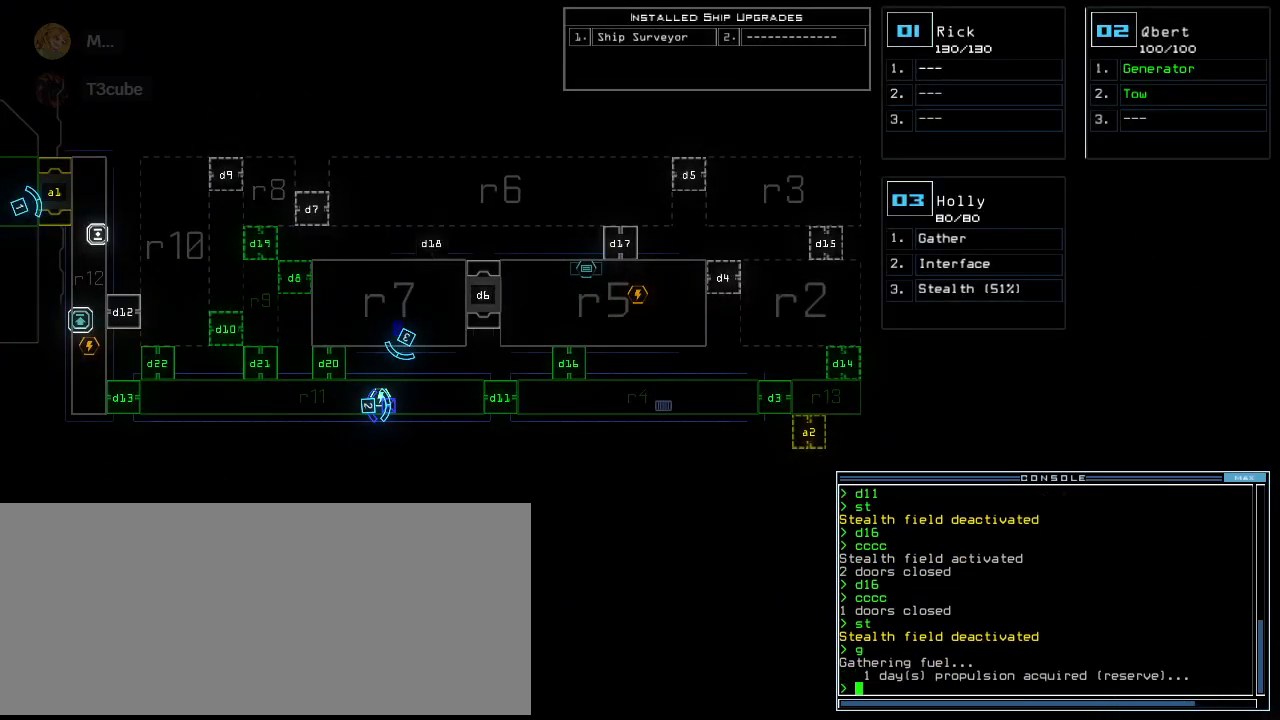
{"keys": [], "events": []}
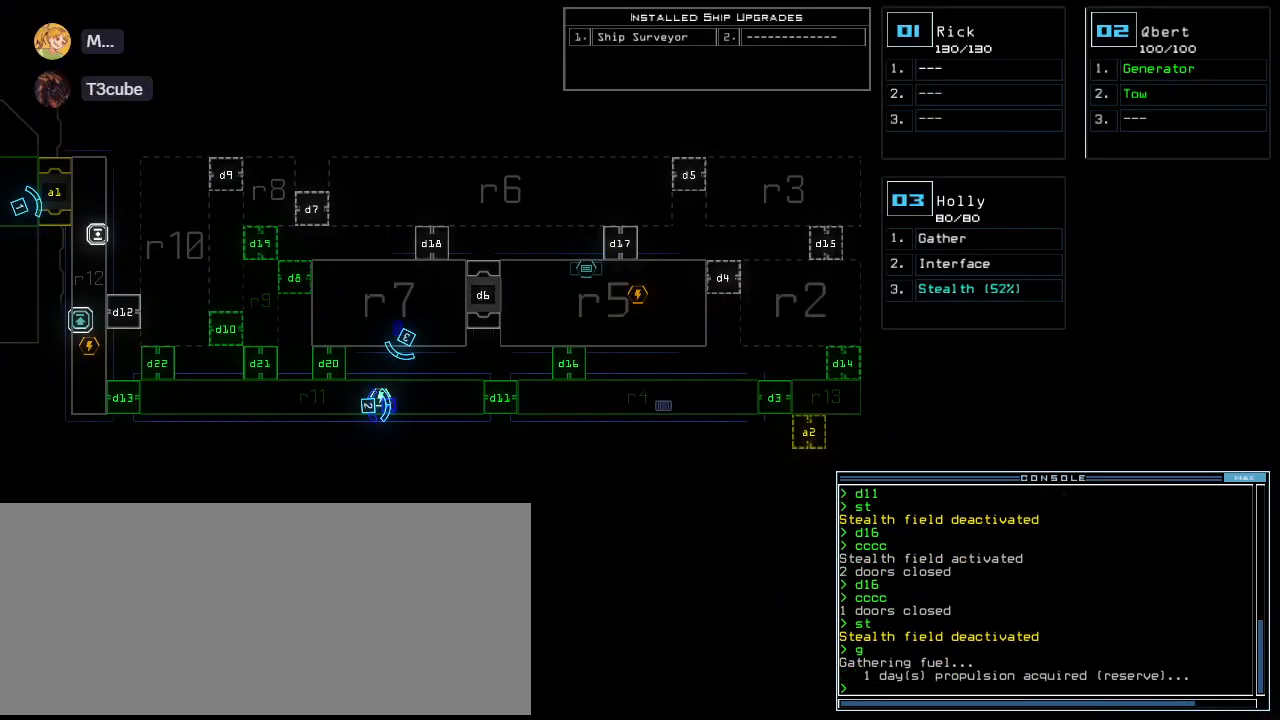
{"keys": [], "events": []}
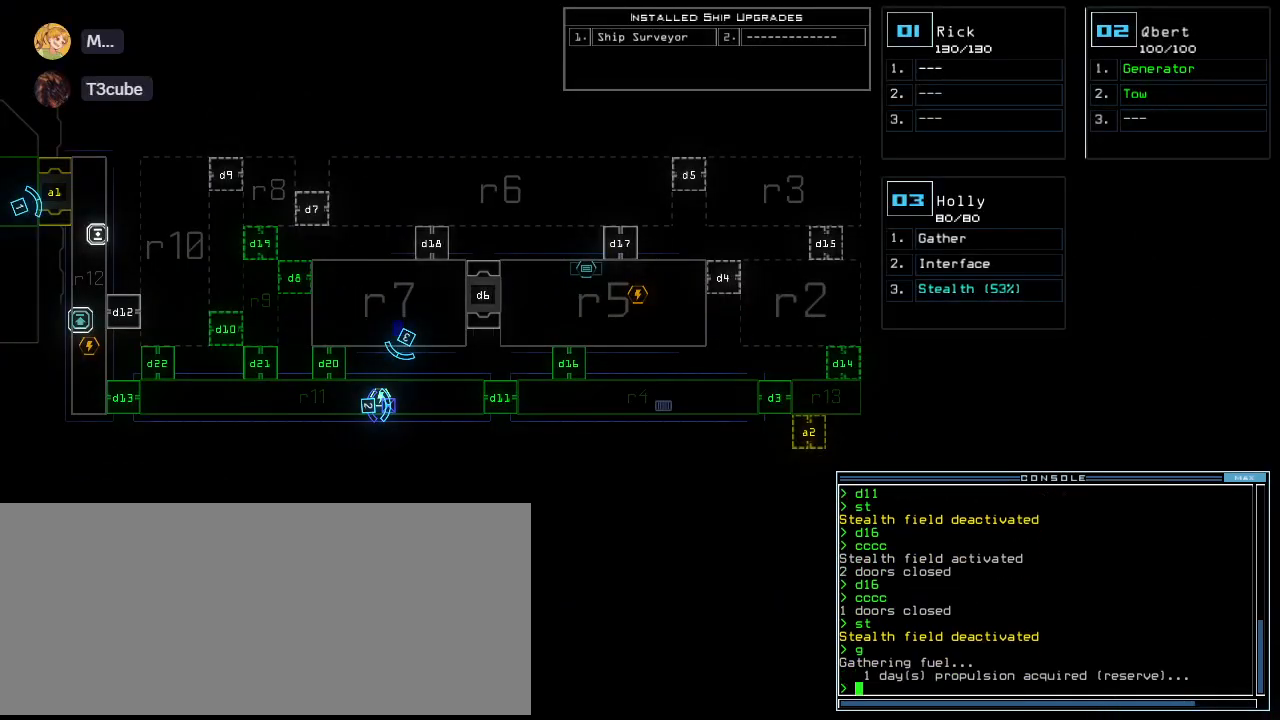
{"keys": [], "events": []}
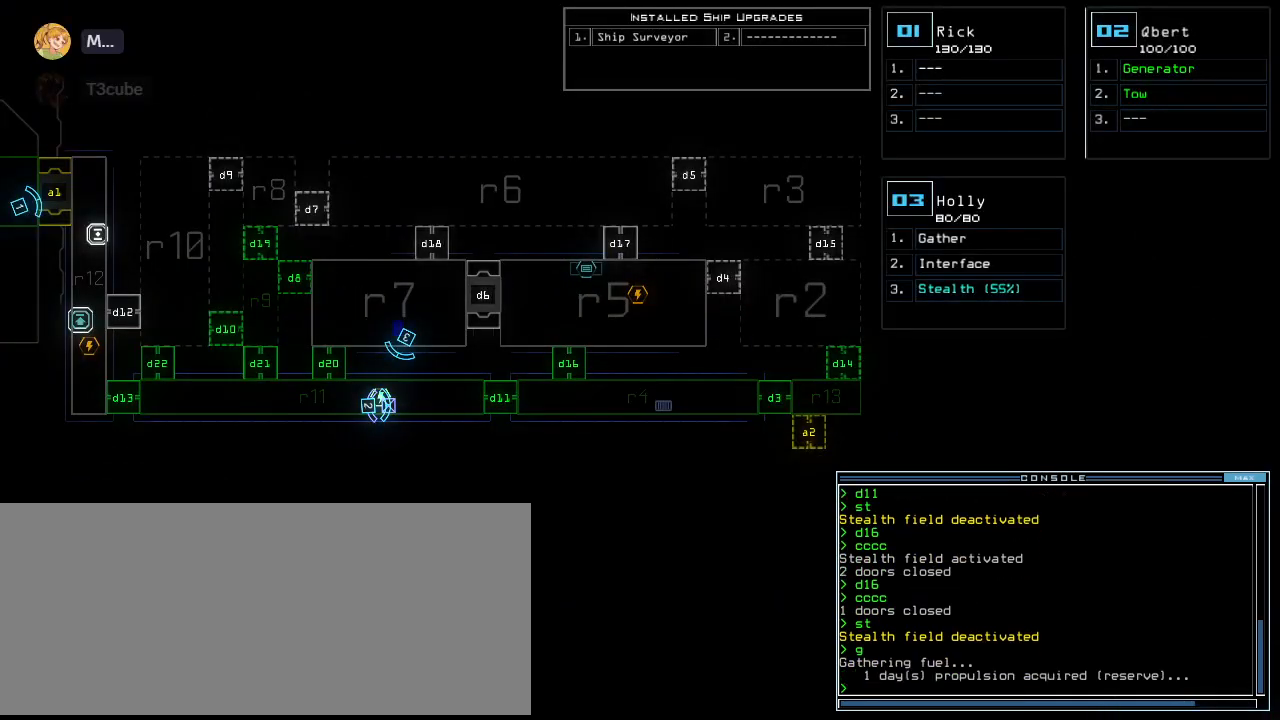
{"keys": [], "events": []}
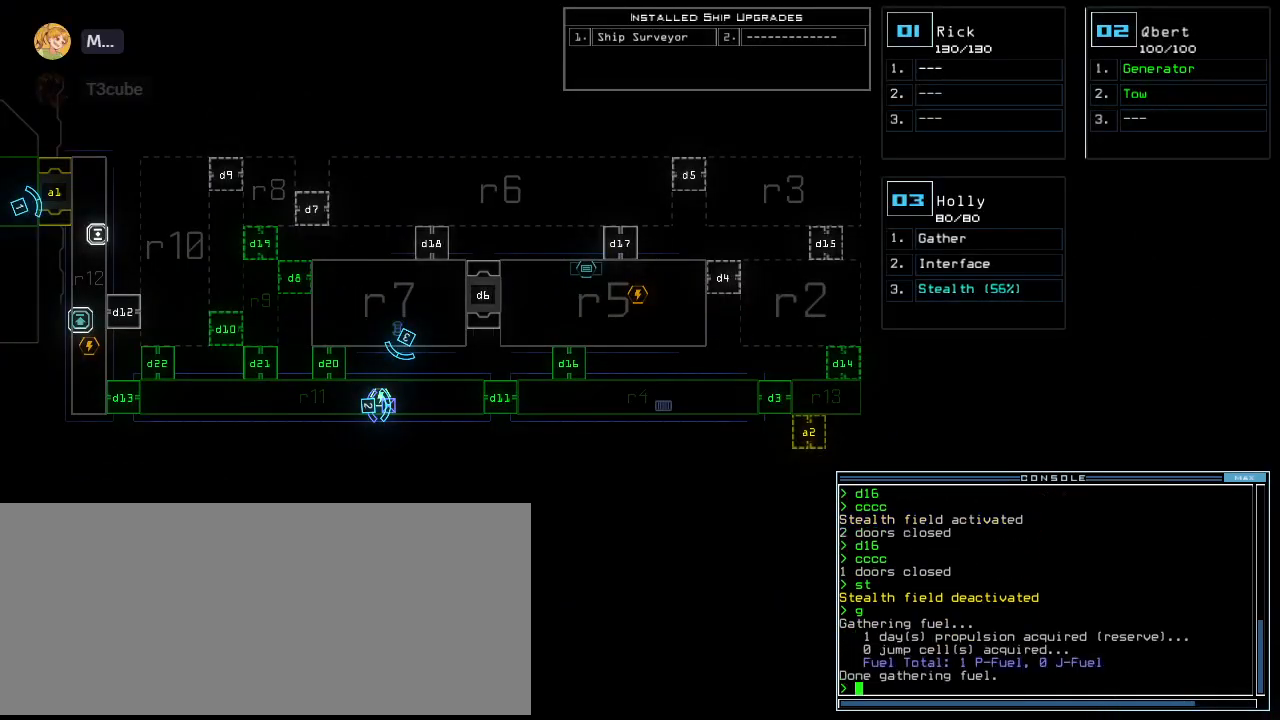
{"keys": [], "events": []}
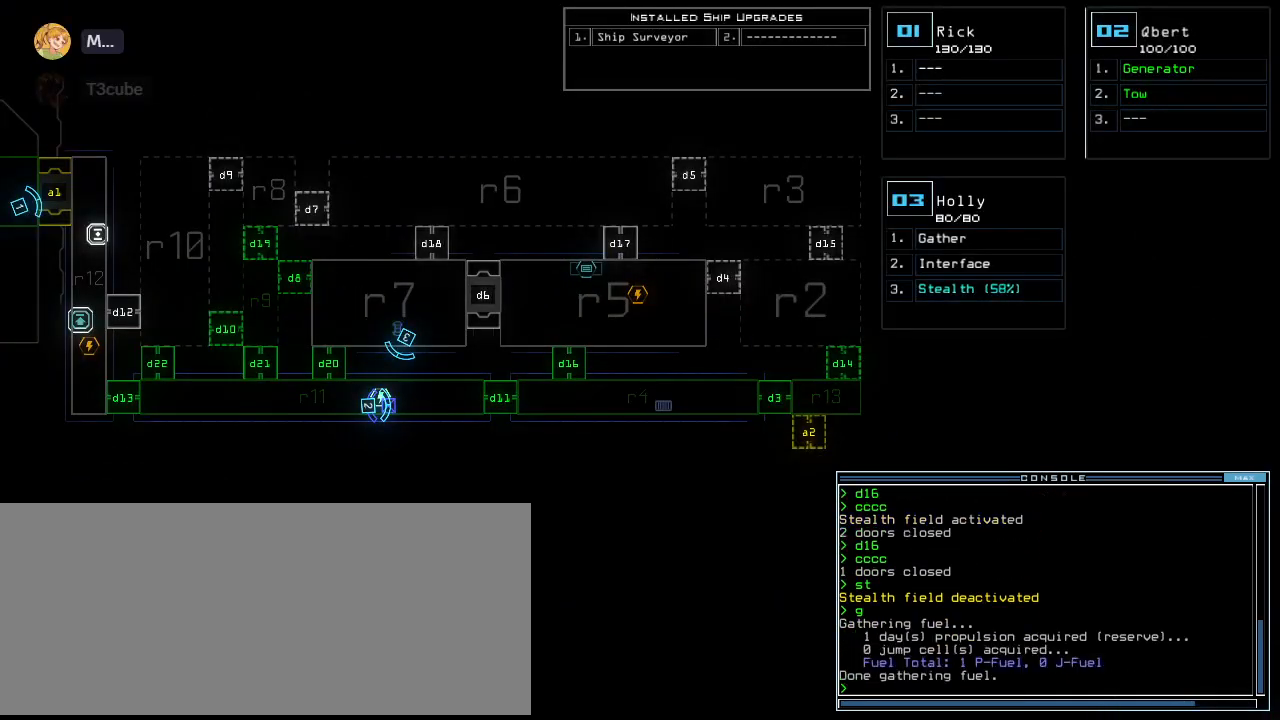
{"keys": ["3", "down"], "events": [[440, "3", "down"], [480, "down", "down"]]}
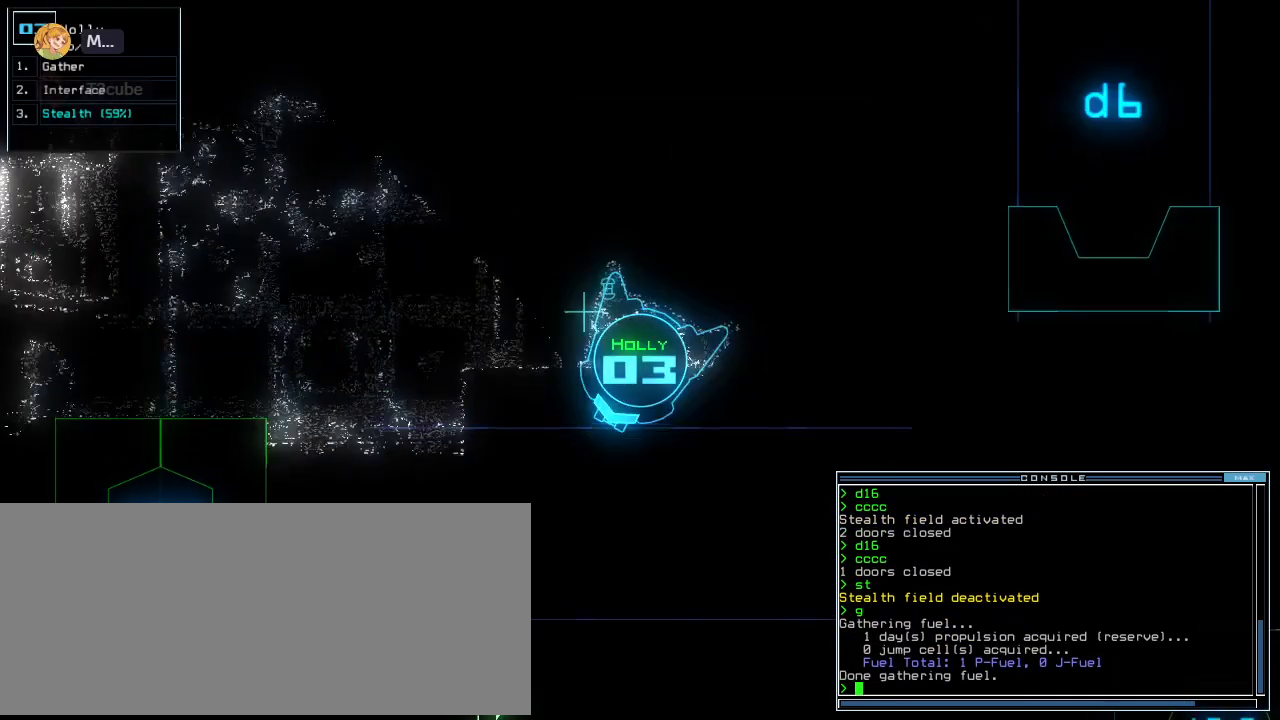
{"keys": ["right", "up"]}
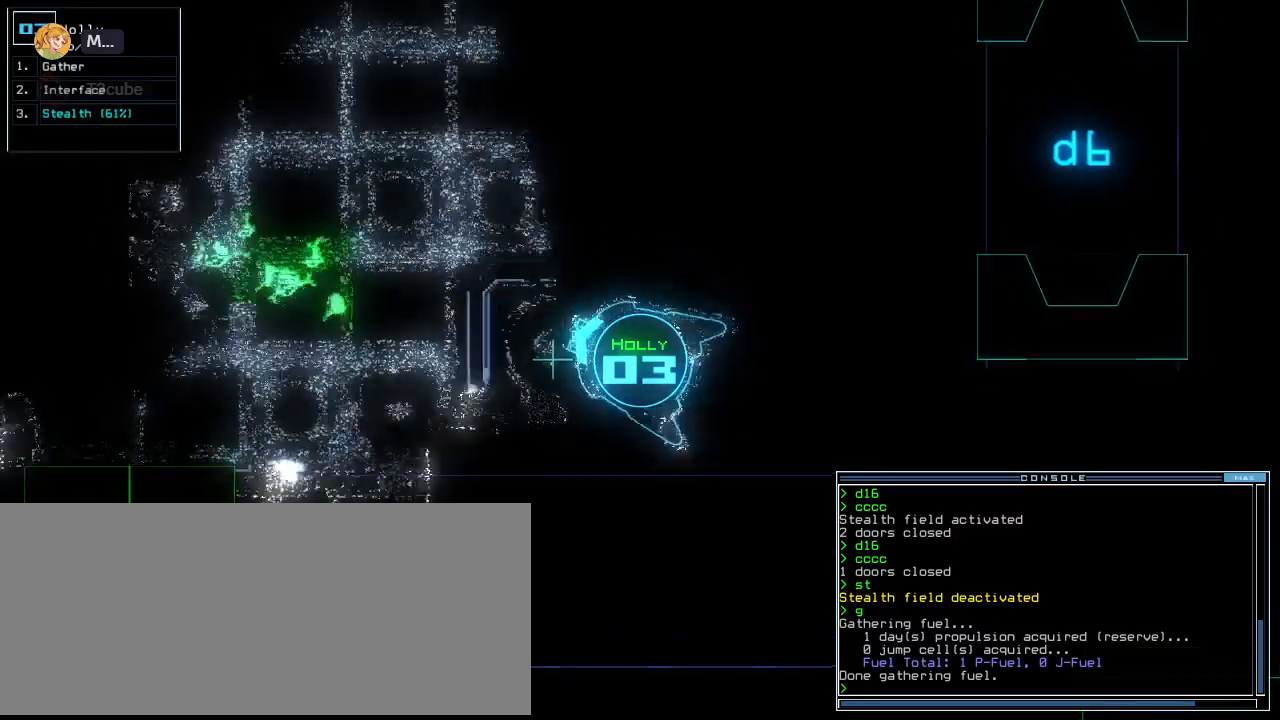
{"keys": ["space", "up"]}
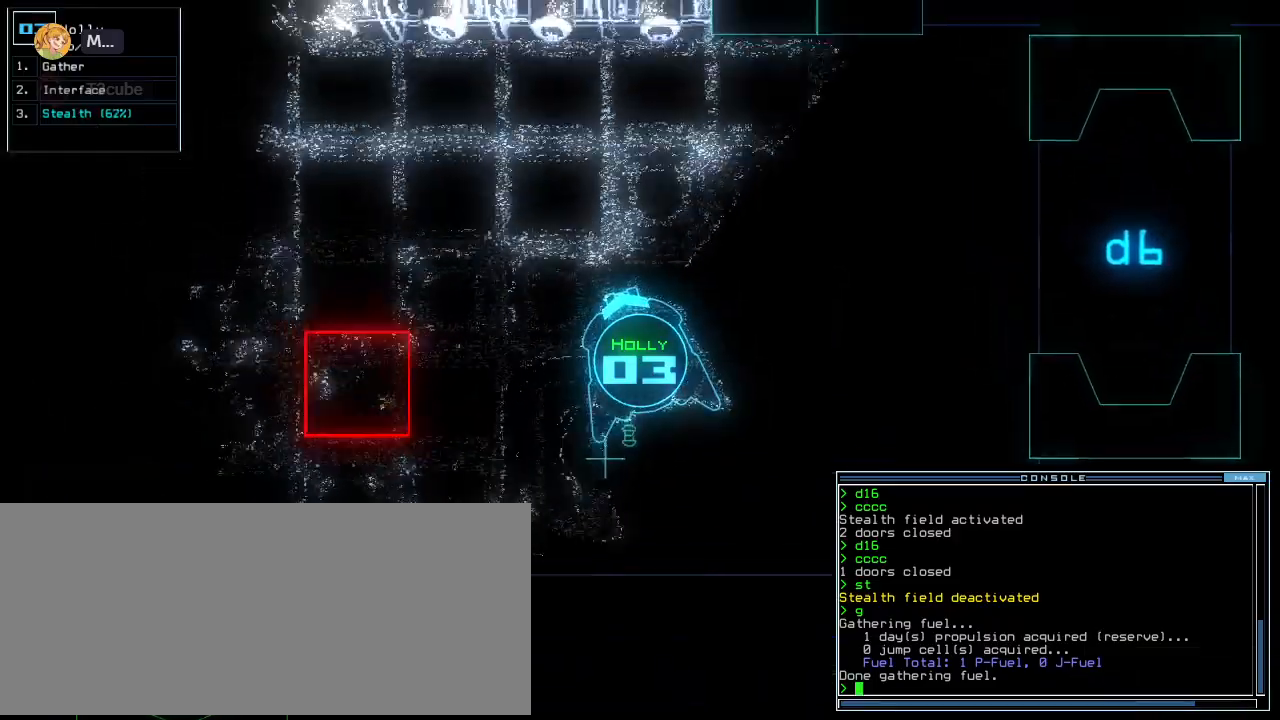
{"keys": ["left", "up"], "events": [[40, "left", "down"], [60, "left", "up"], [60, "space", "up"], [280, "left", "down"], [360, "left", "up"], [480, "left", "down"]]}
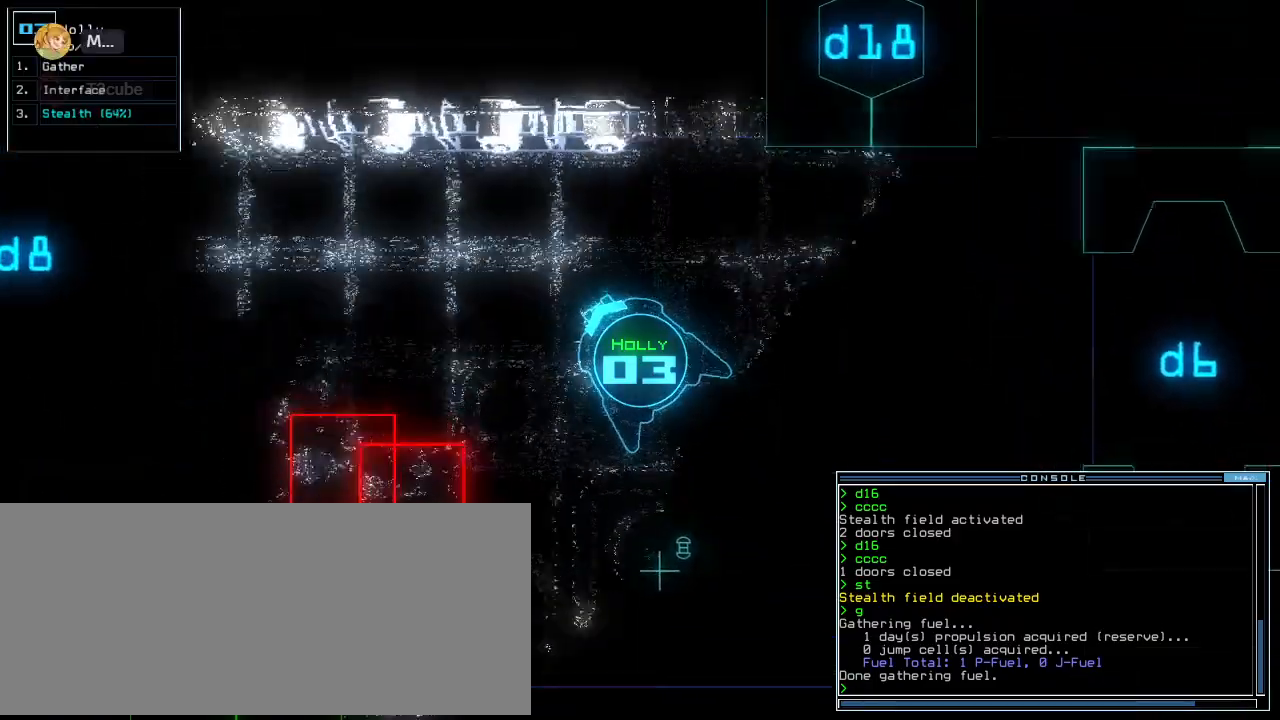
{"keys": ["up"], "events": [[40, "left", "up"], [200, "left", "down"], [240, "left", "up"]]}
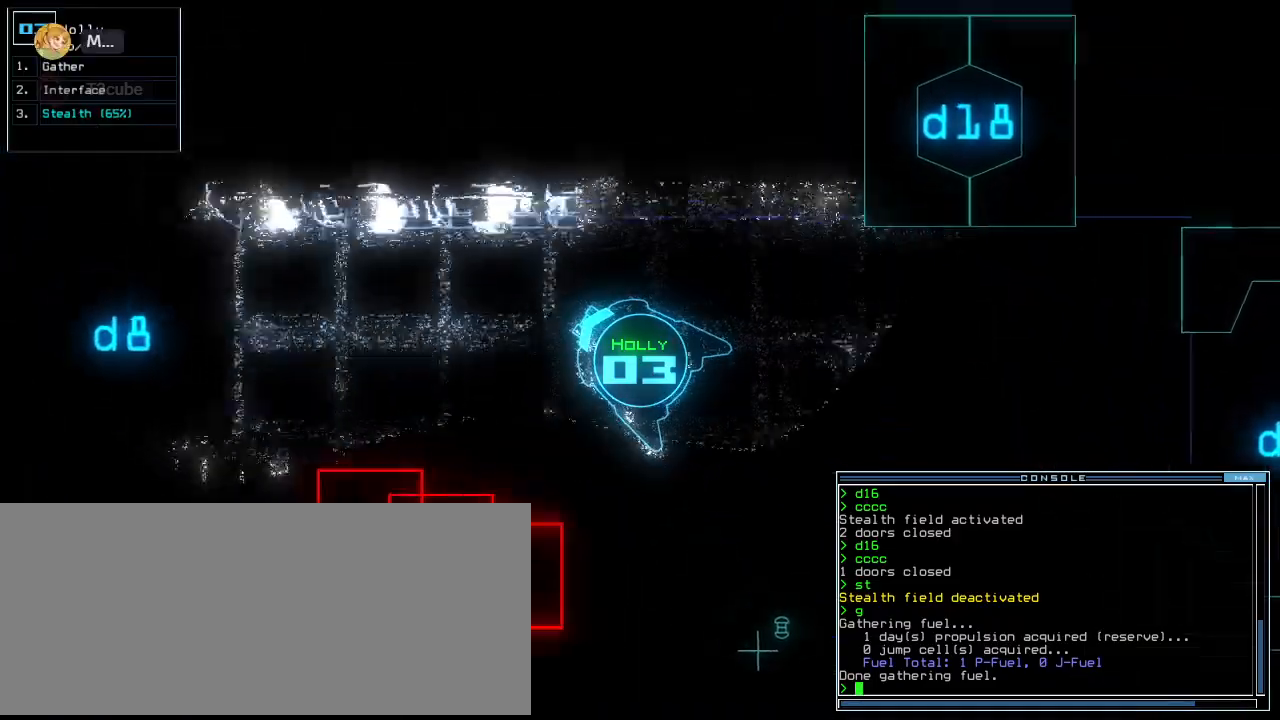
{"keys": ["up"]}
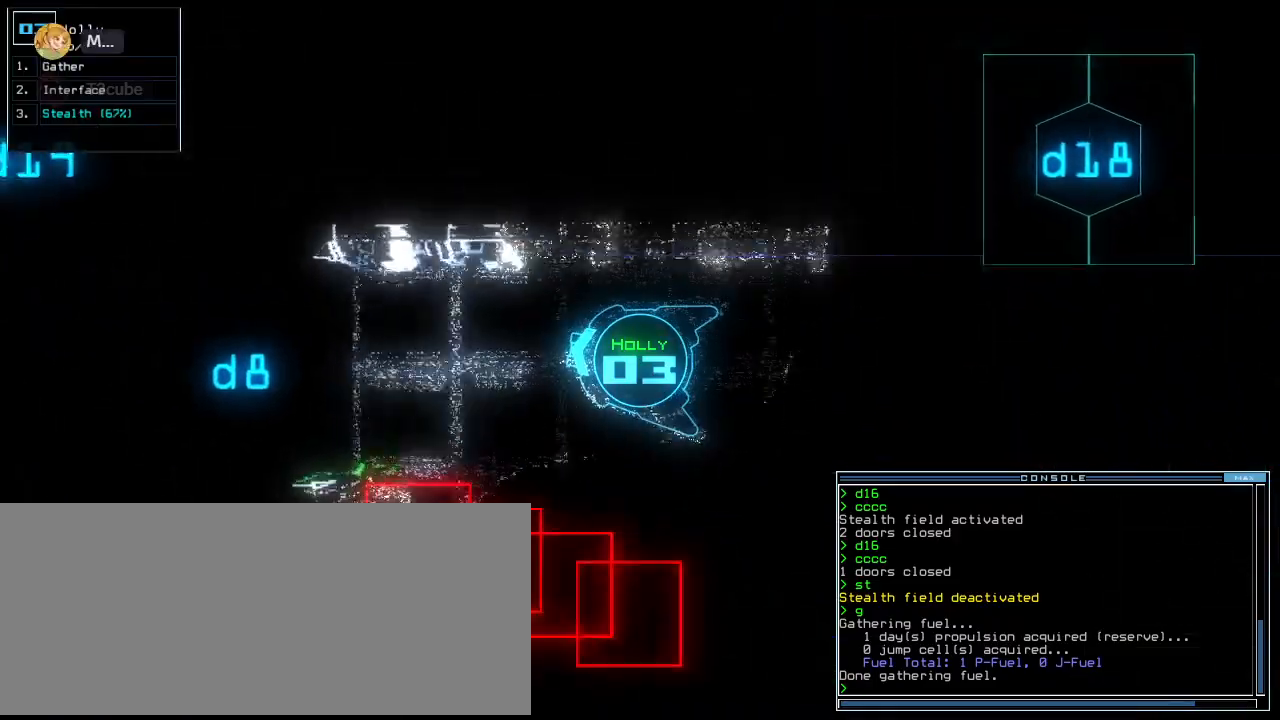
{"keys": ["up"], "events": [[40, "left", "down"], [140, "left", "up"]]}
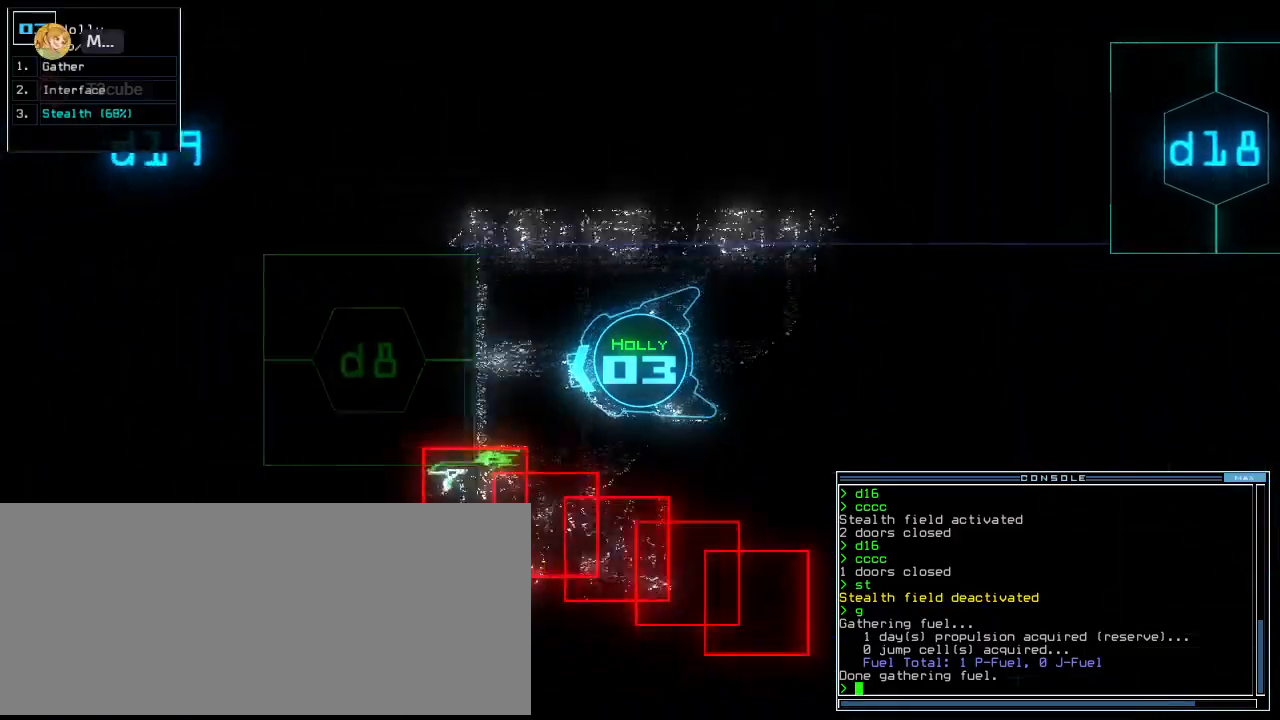
{"keys": ["down", "right"], "events": [[40, "up", "up"], [120, "down", "down"], [320, "right", "down"]]}
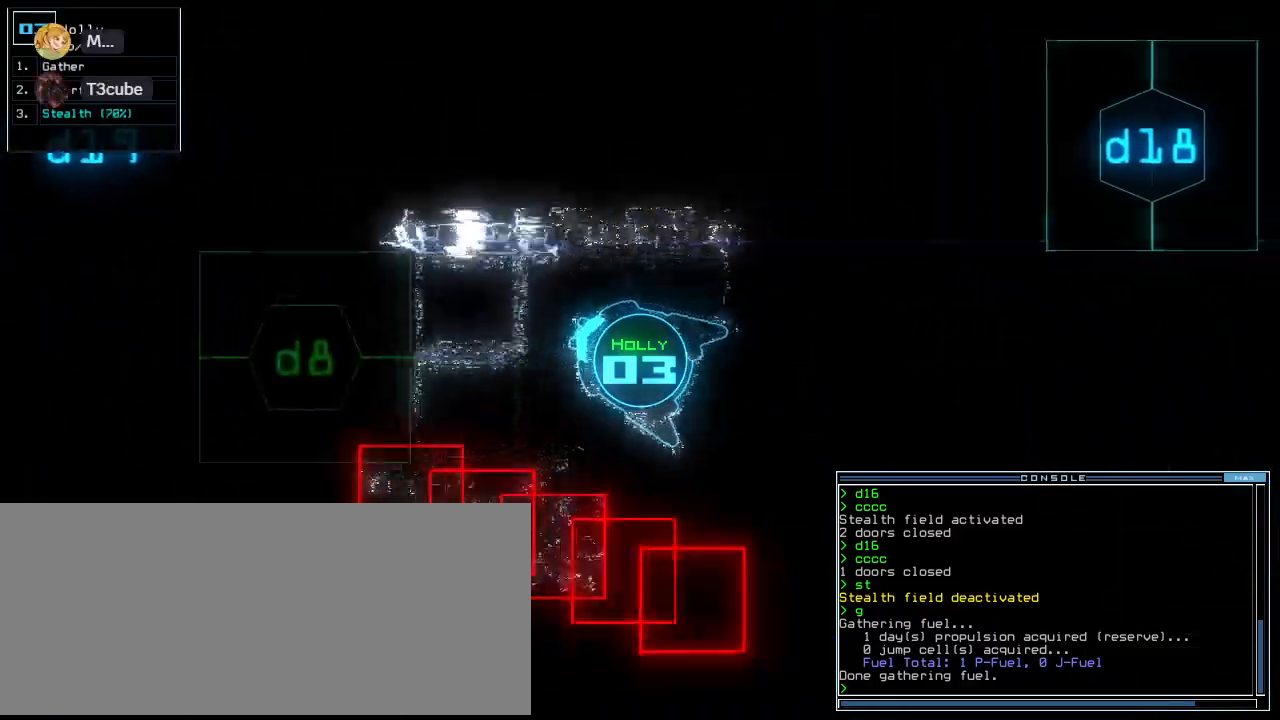
{"keys": ["right", "up"], "events": [[100, "down", "up"], [240, "up", "down"]]}
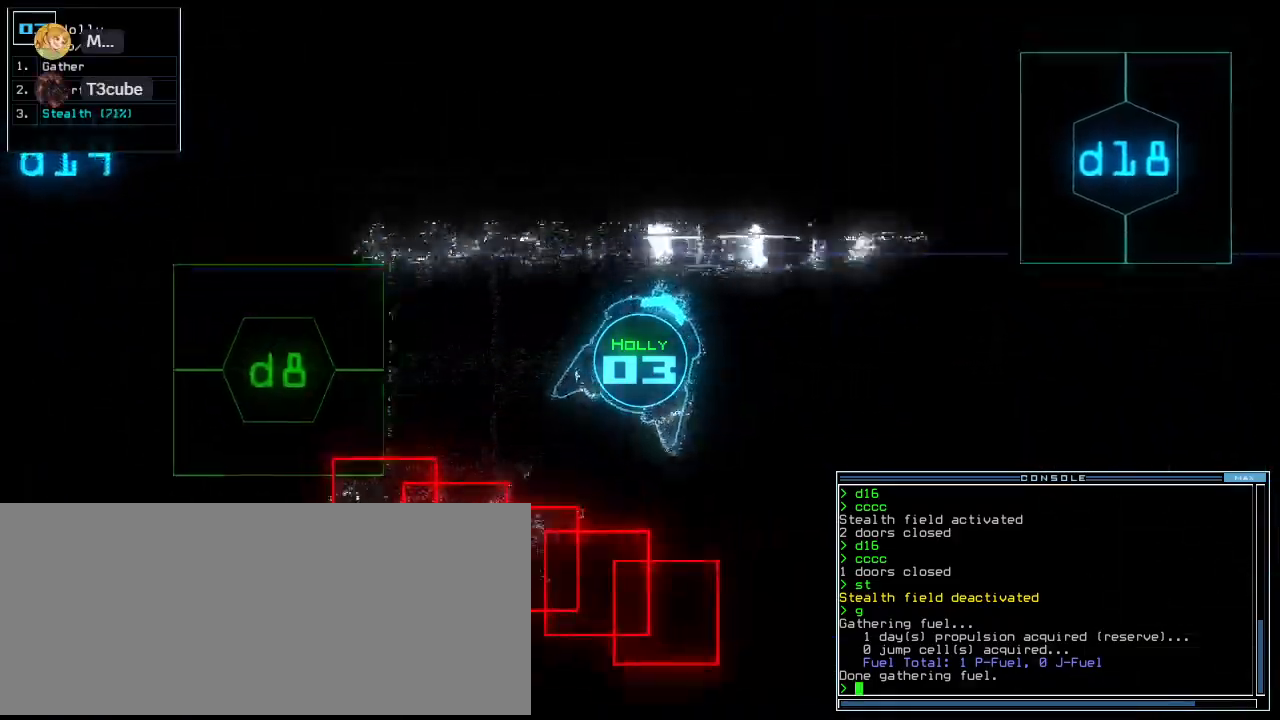
{"keys": ["up"], "events": [[460, "right", "up"]]}
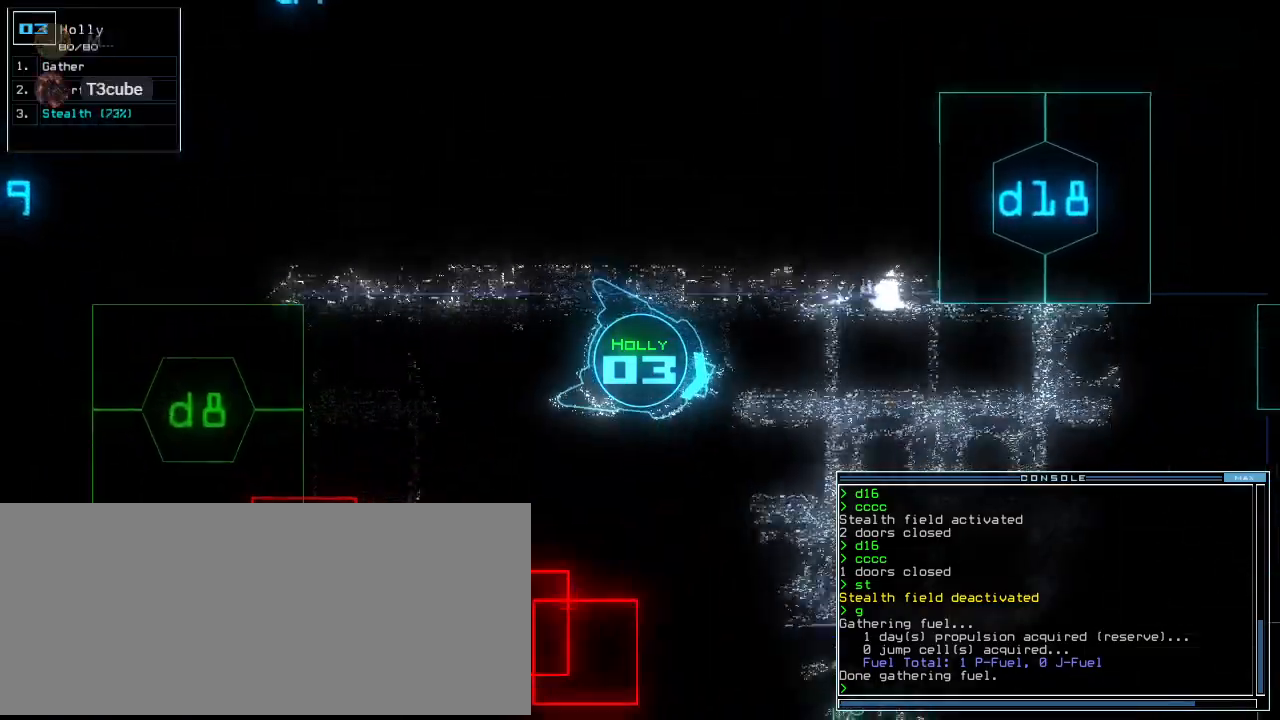
{"keys": ["up"], "events": []}
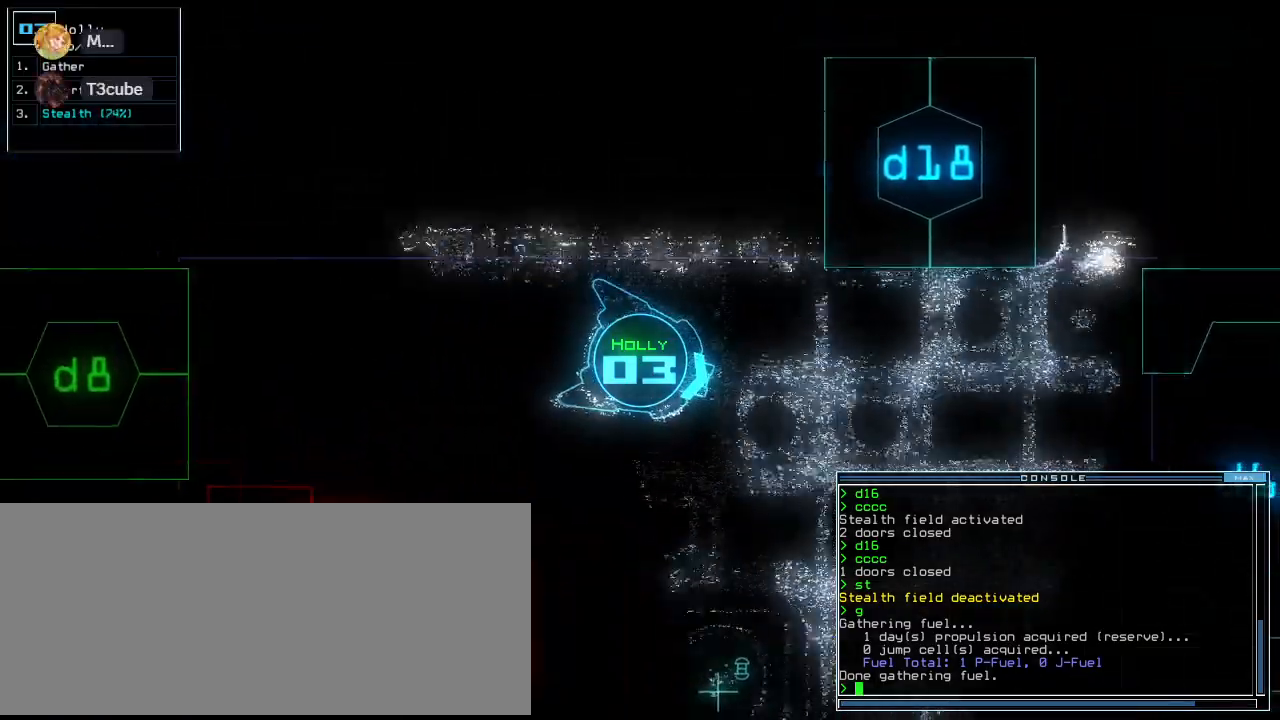
{"keys": ["left", "up"], "events": [[440, "left", "down"]]}
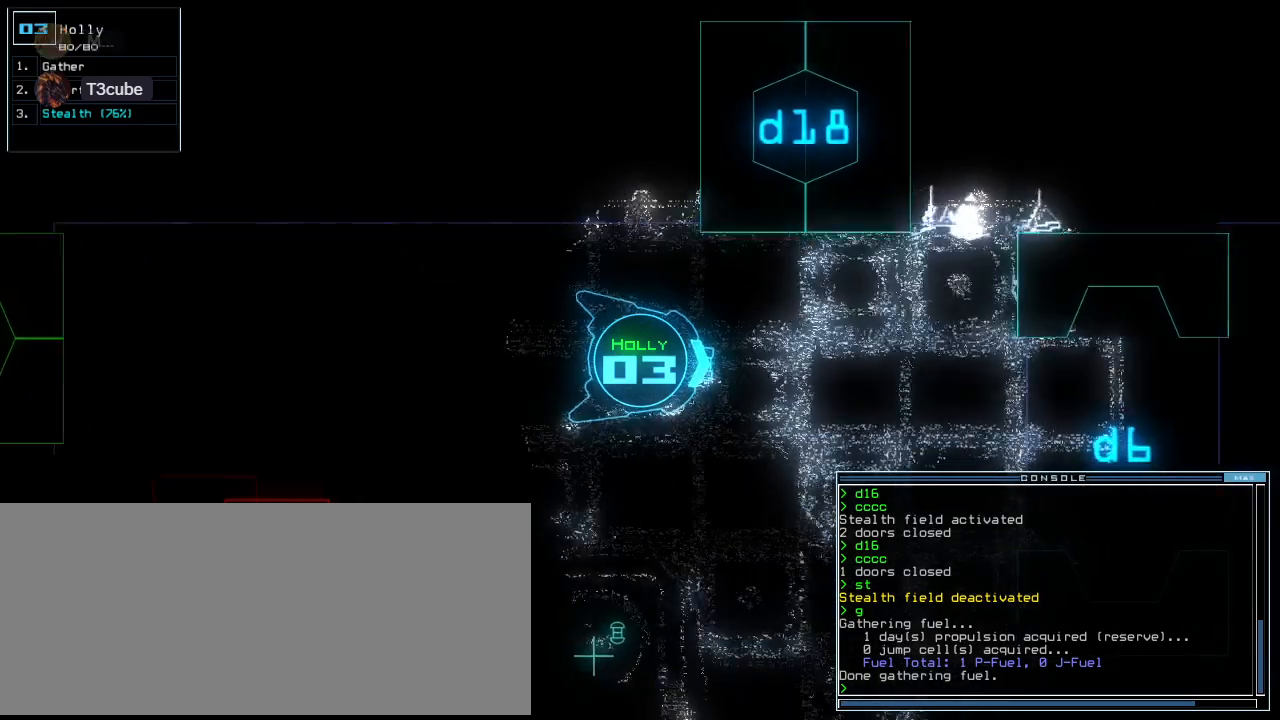
{"keys": ["right", "up"], "events": [[20, "left", "up"], [320, "right", "down"], [420, "right", "up"], [500, "right", "down"]]}
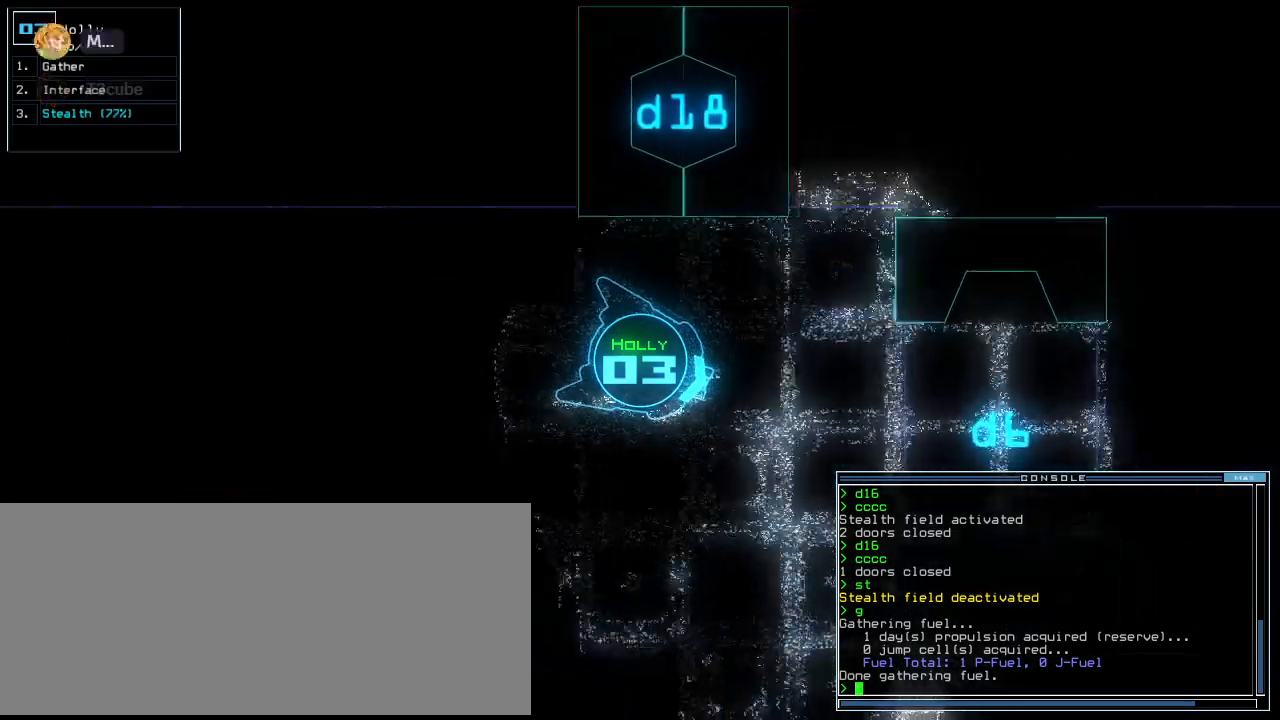
{"keys": [], "events": [[320, "right", "up"], [400, "space", "down"], [440, "up", "up"], [500, "space", "up"]]}
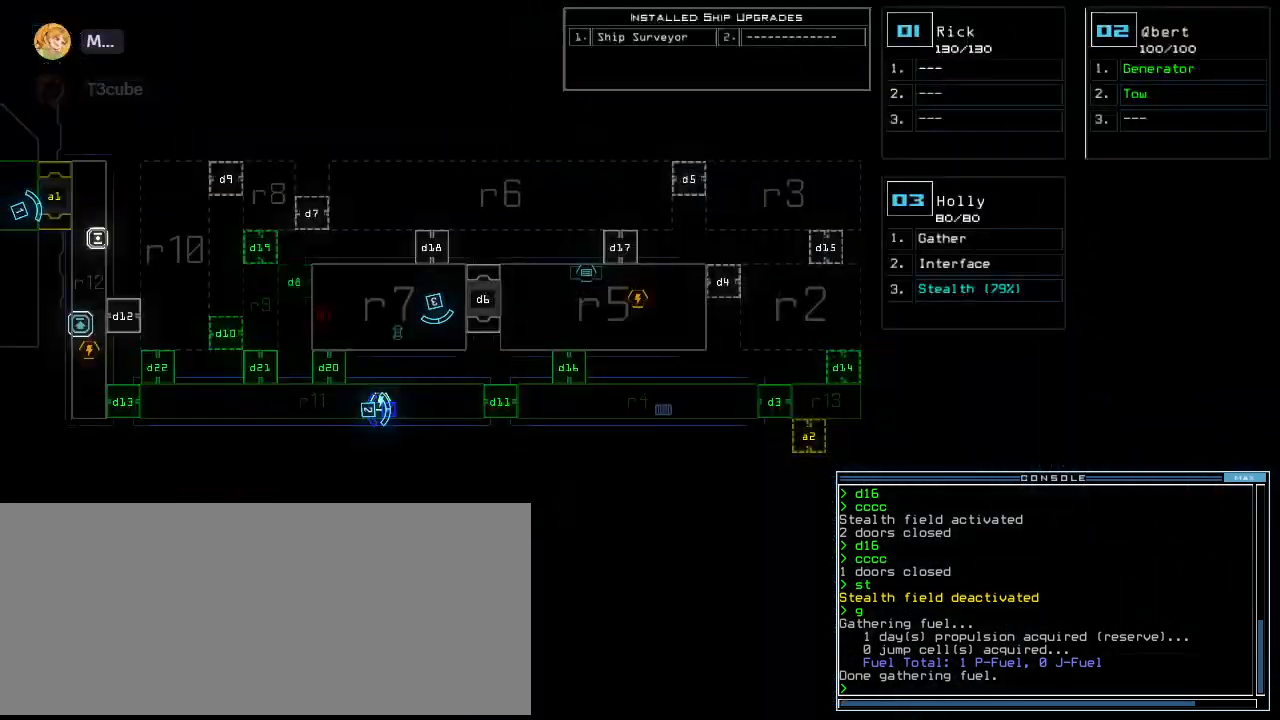
{"keys": [], "events": []}
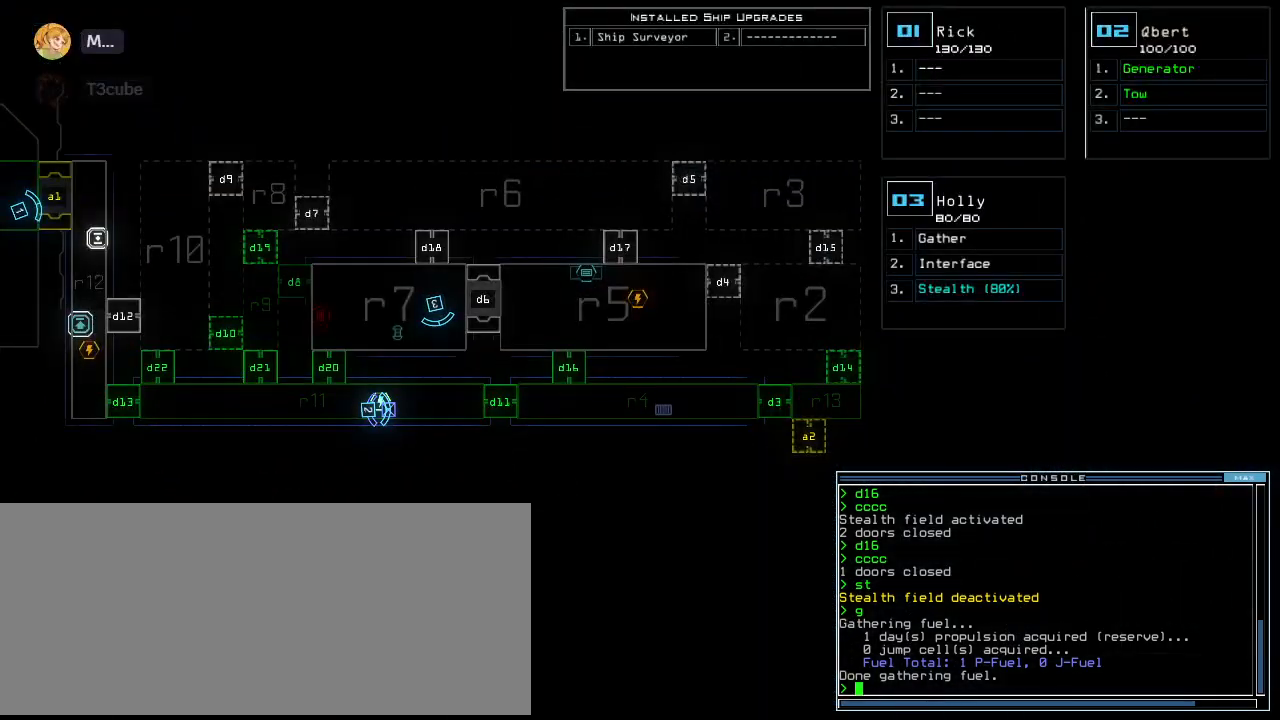
{"keys": [], "events": []}
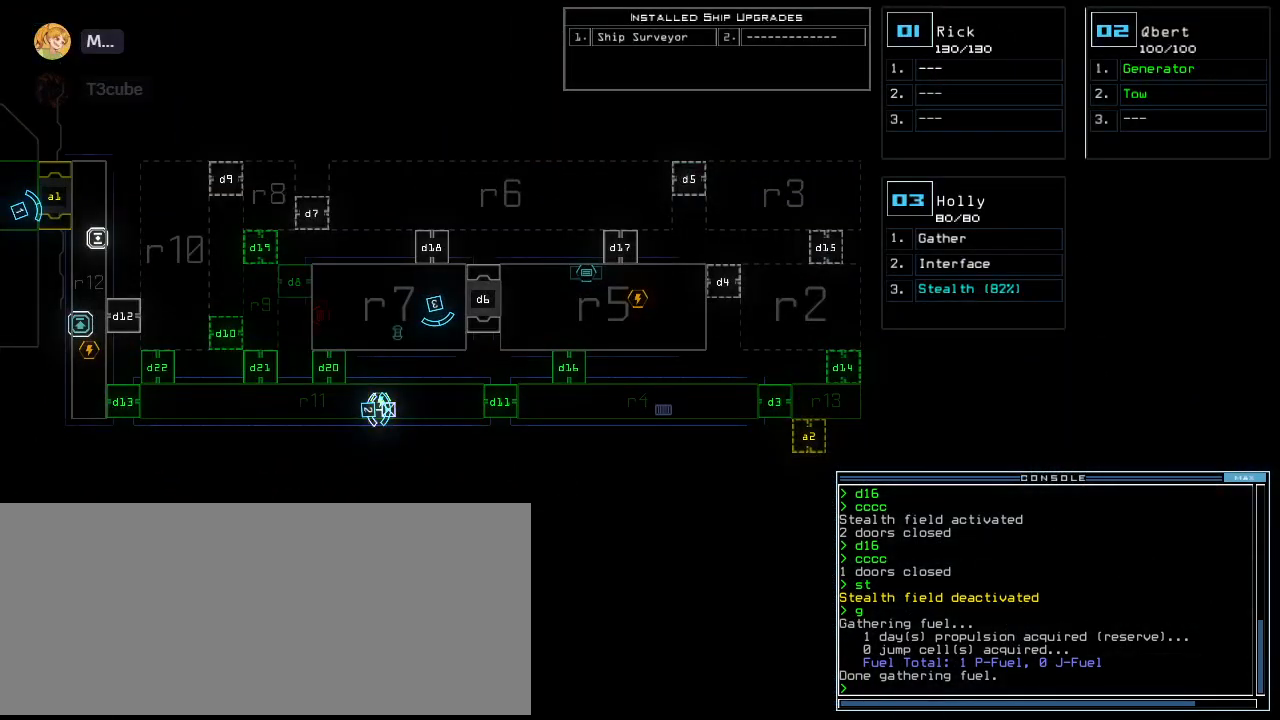
{"keys": [], "events": []}
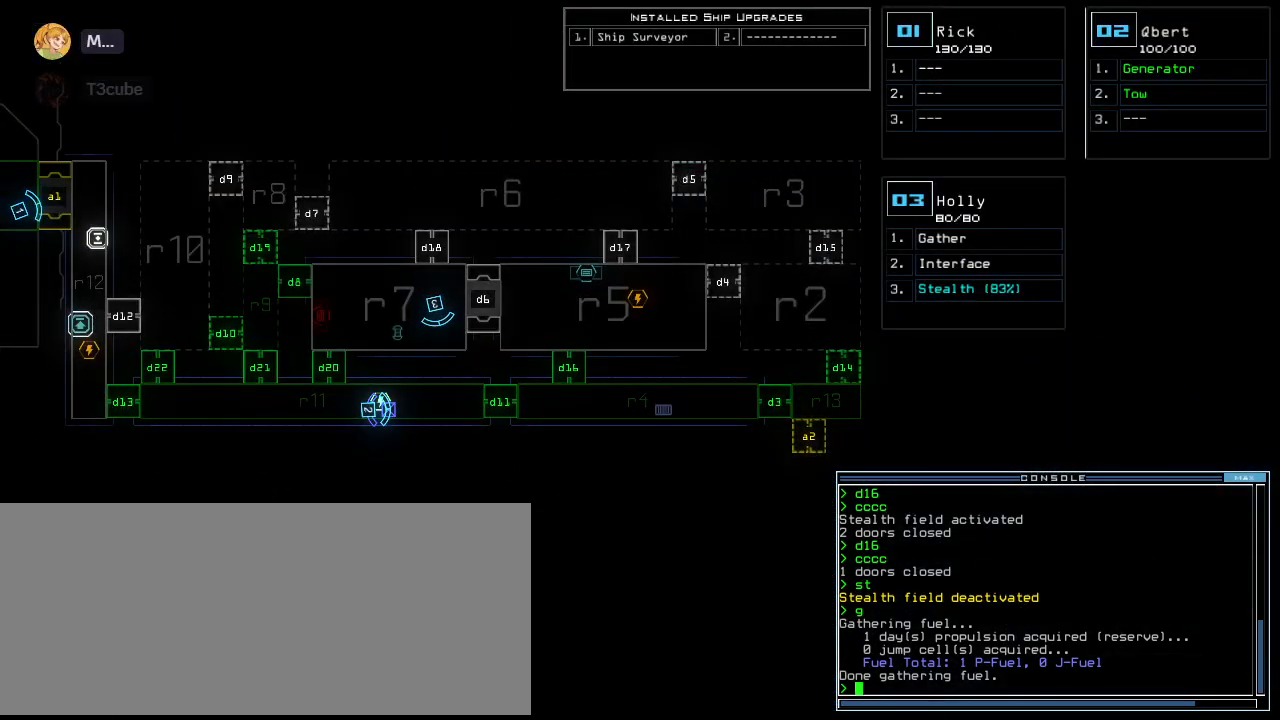
{"keys": [], "events": []}